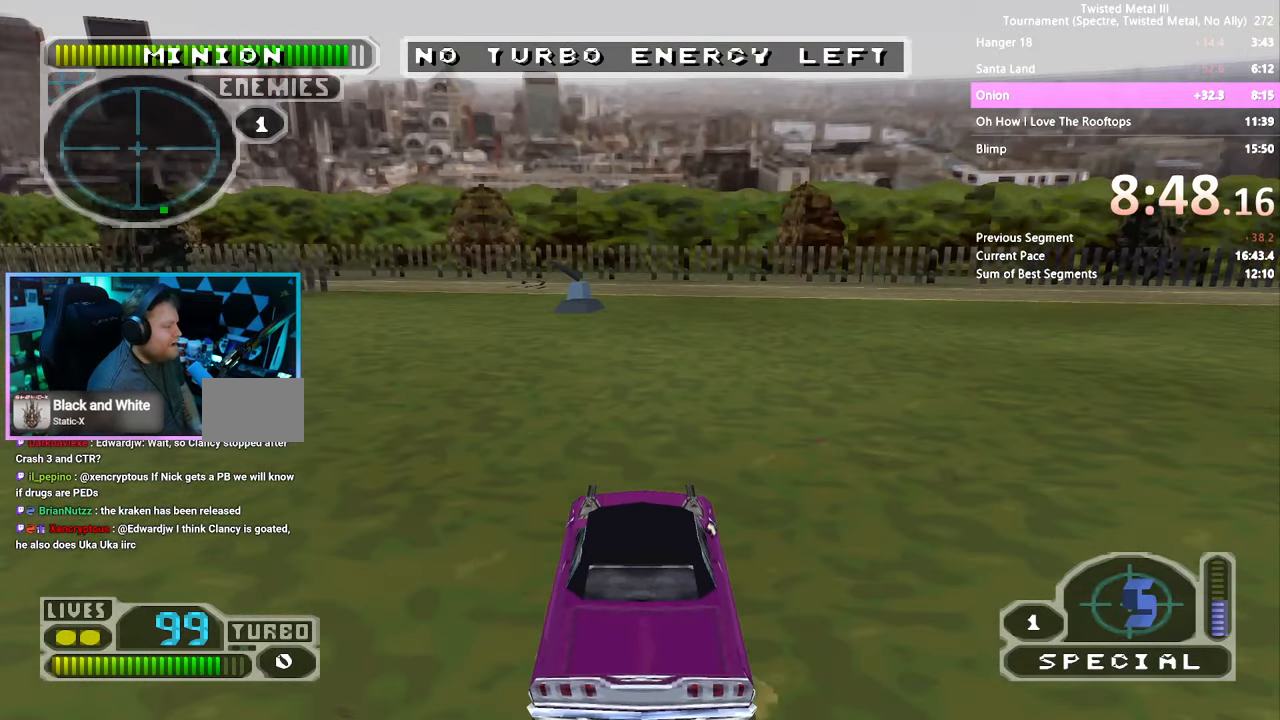
Gameplay with a controller (PlayStation layout); each line is a JSON object with the inputs held at the frame after it (dt_ms = milliseconds from this image to that frame). "events" lists button and stick changes between this image and that frame as [ms after this image, input, new state], when the widget could be followed in between. Not read: L1 L2 L3 R1 R2 R3.
{"dt_ms": 500, "buttons": ["CROSS", "SQUARE", "DPAD_LEFT"], "left_stick": "center", "right_stick": "center", "events": [[183, "DPAD_LEFT", "down"], [233, "CROSS", "down"]]}
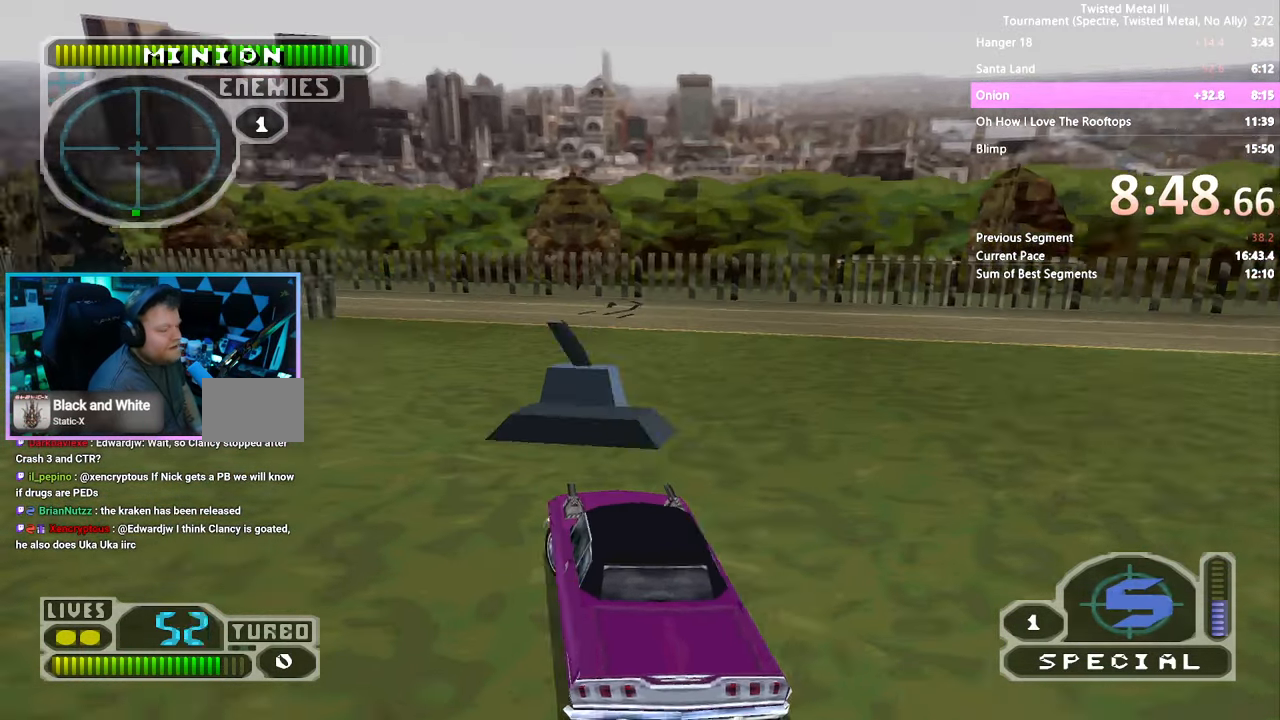
{"dt_ms": 500, "buttons": ["DPAD_LEFT"], "left_stick": "center", "right_stick": "center", "events": [[300, "CROSS", "up"], [350, "SQUARE", "up"]]}
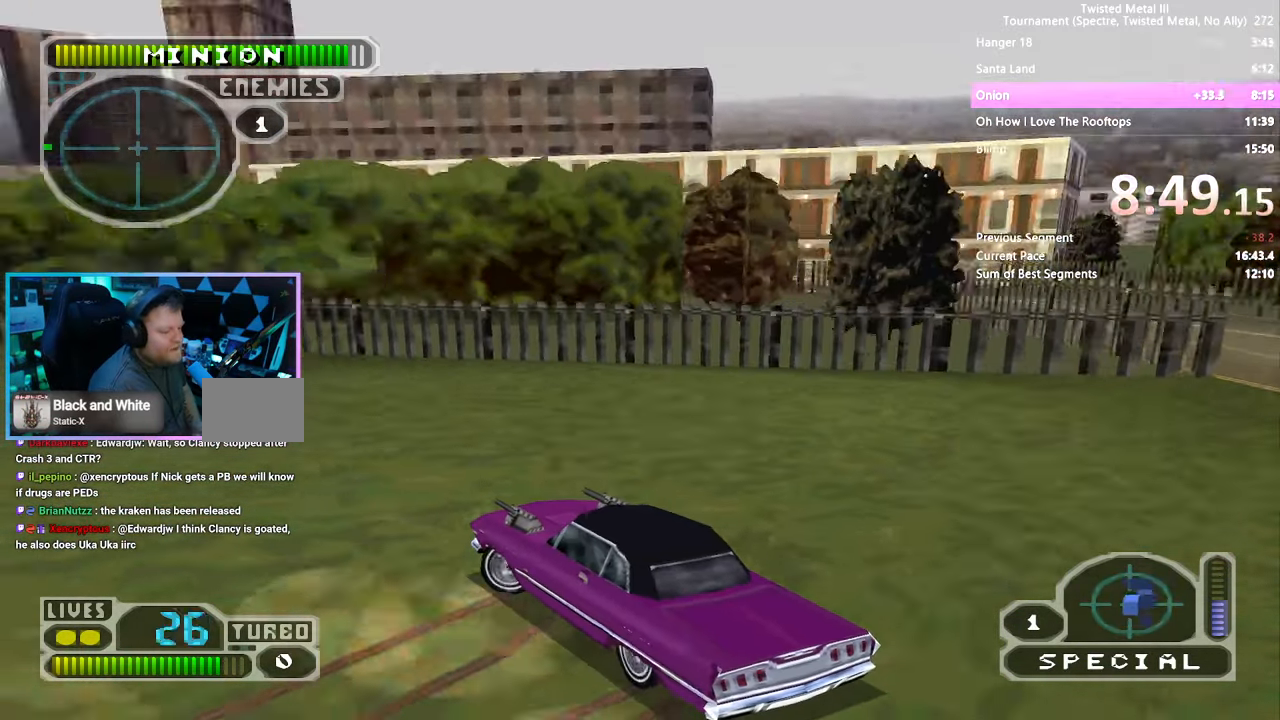
{"dt_ms": 500, "buttons": [], "left_stick": "center", "right_stick": "center", "events": [[200, "DPAD_LEFT", "up"]]}
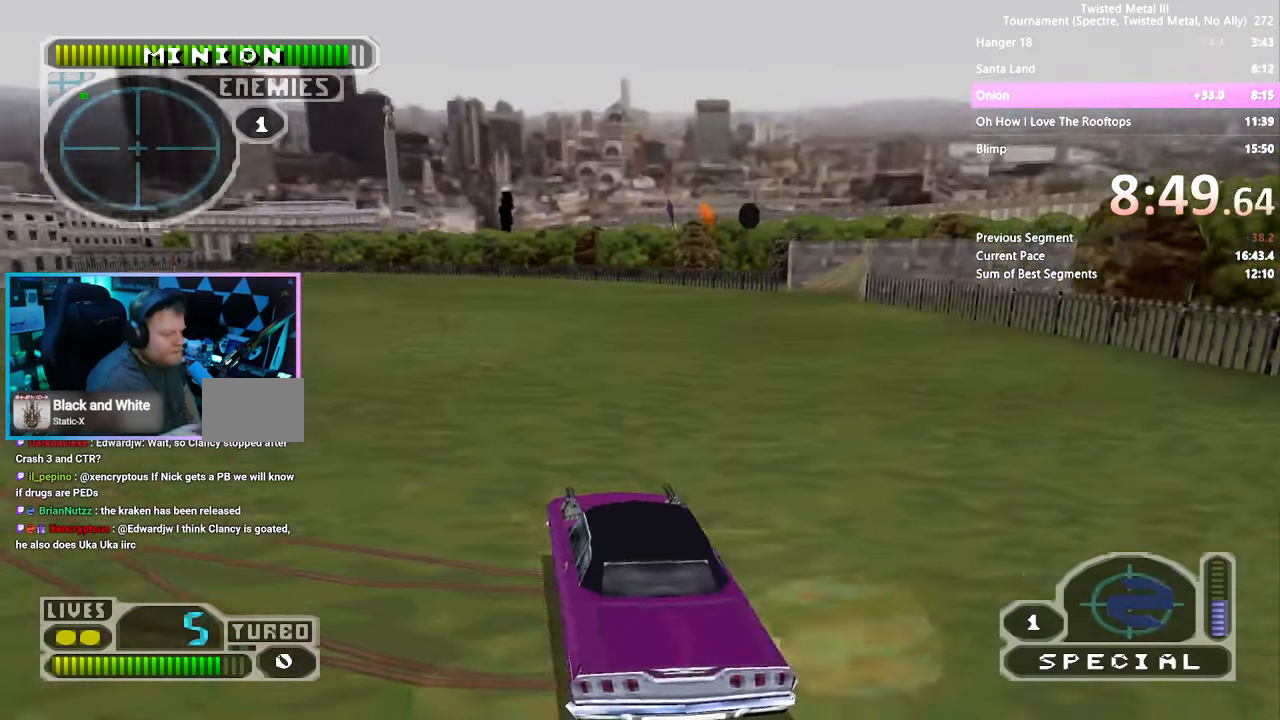
{"dt_ms": 500, "buttons": ["SQUARE"], "left_stick": "center", "right_stick": "center", "events": [[67, "DPAD_LEFT", "down"], [267, "DPAD_LEFT", "up"], [283, "SQUARE", "down"]]}
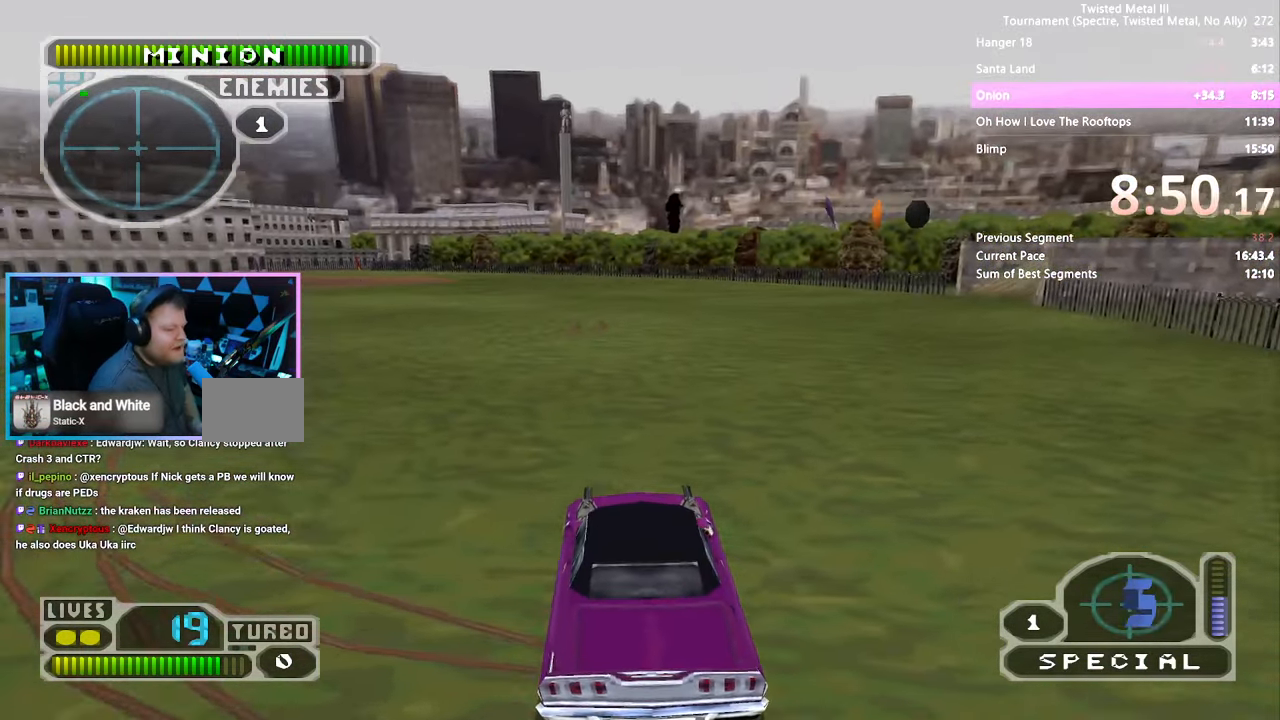
{"dt_ms": 1000, "buttons": ["SQUARE"], "left_stick": "center", "right_stick": "center"}
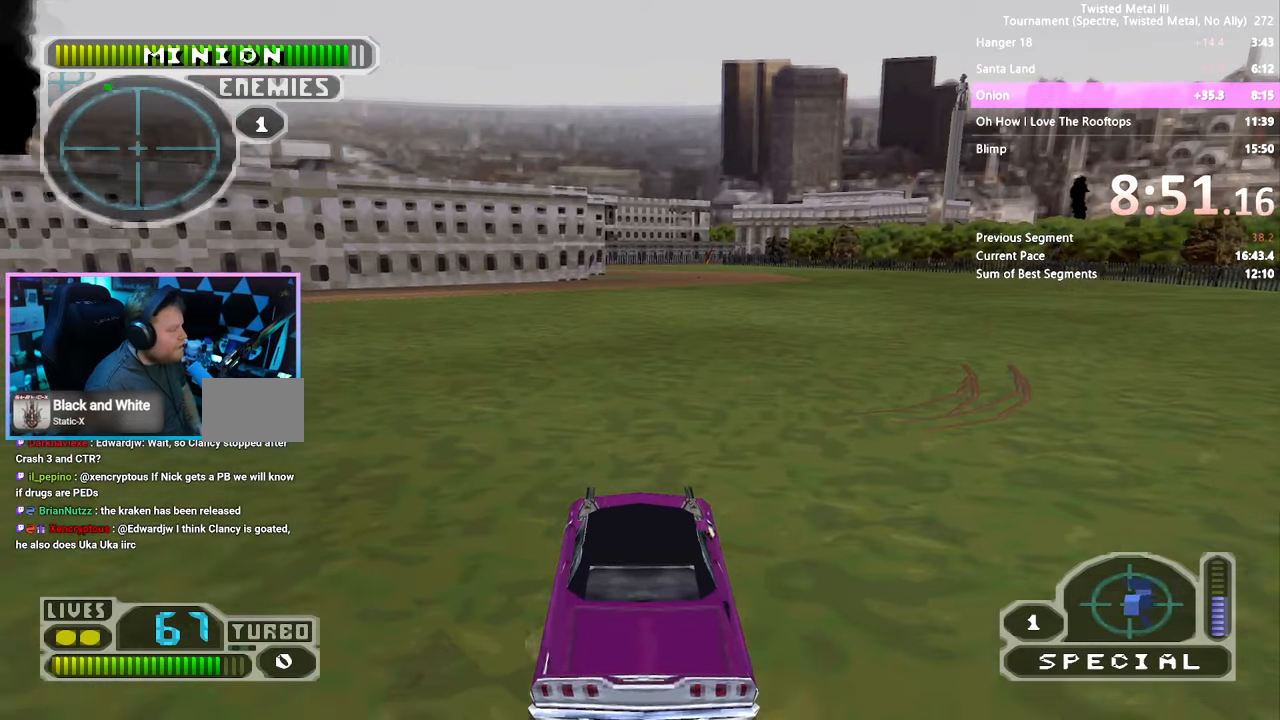
{"dt_ms": 500, "buttons": ["SQUARE"], "left_stick": "center", "right_stick": "center", "events": []}
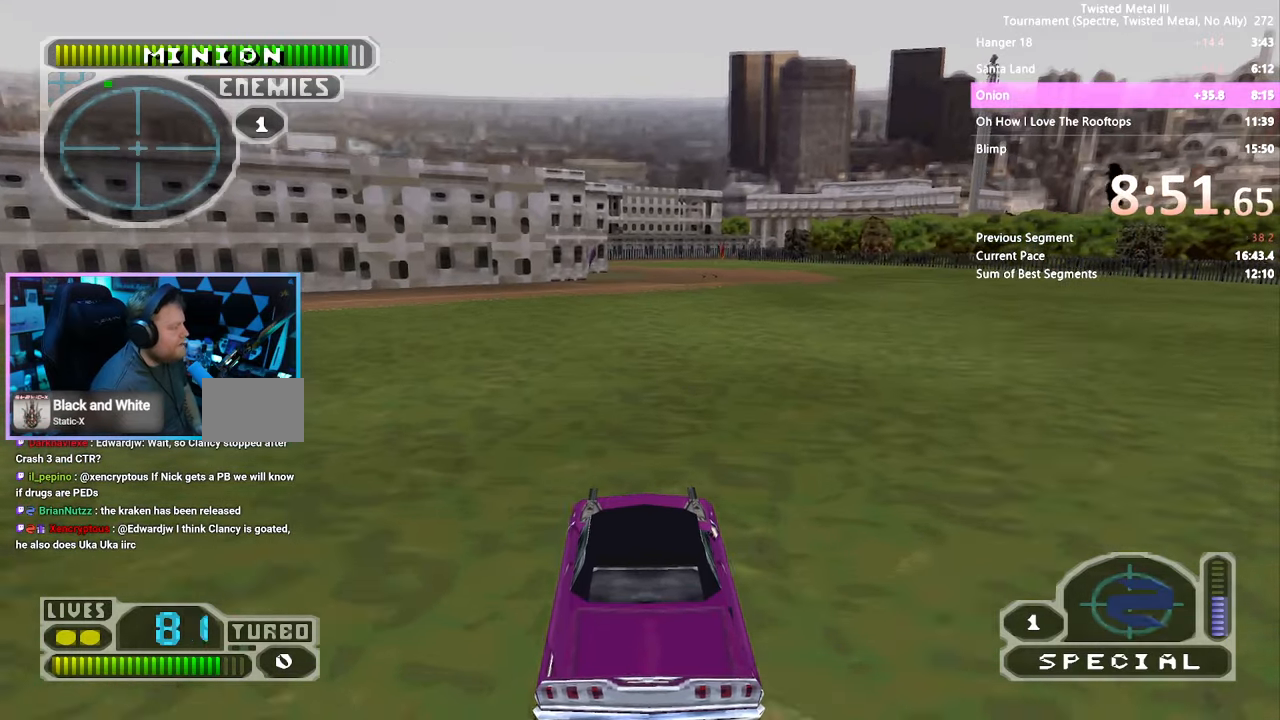
{"dt_ms": 500, "buttons": ["SQUARE"], "left_stick": "center", "right_stick": "center", "events": [[167, "DPAD_LEFT", "down"], [250, "DPAD_LEFT", "up"]]}
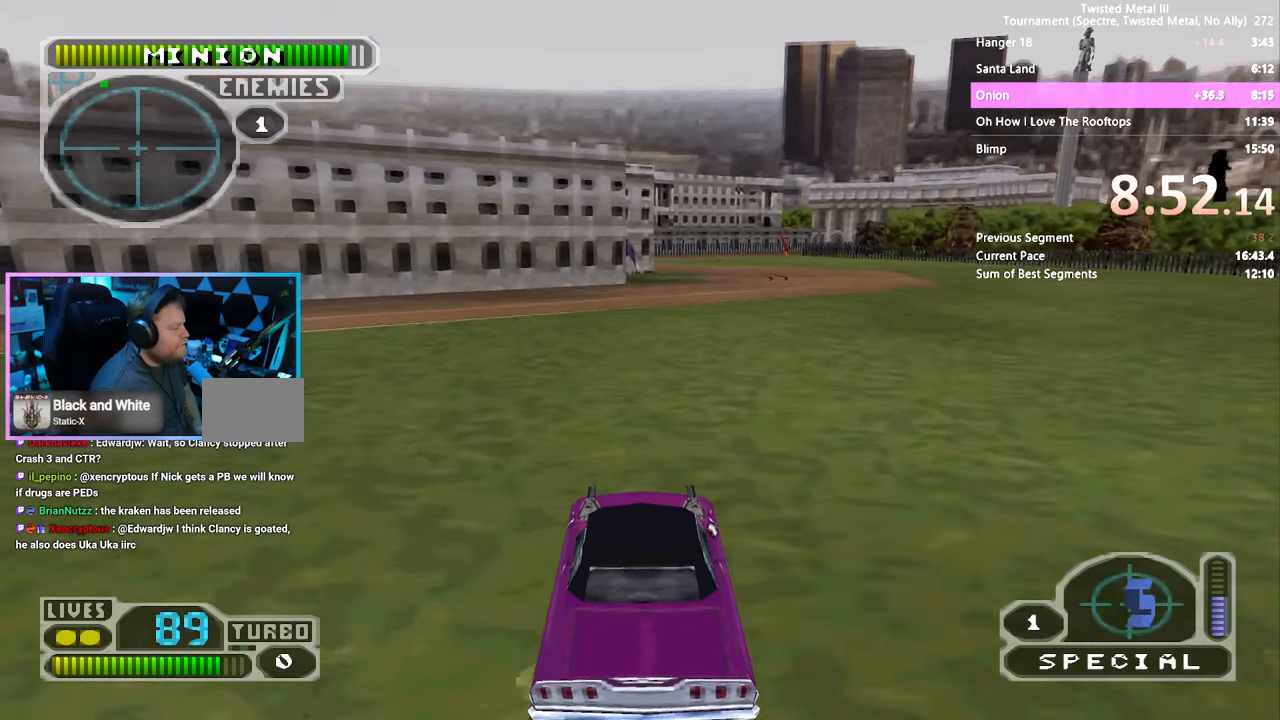
{"dt_ms": 500, "buttons": ["SQUARE"], "left_stick": "center", "right_stick": "center", "events": []}
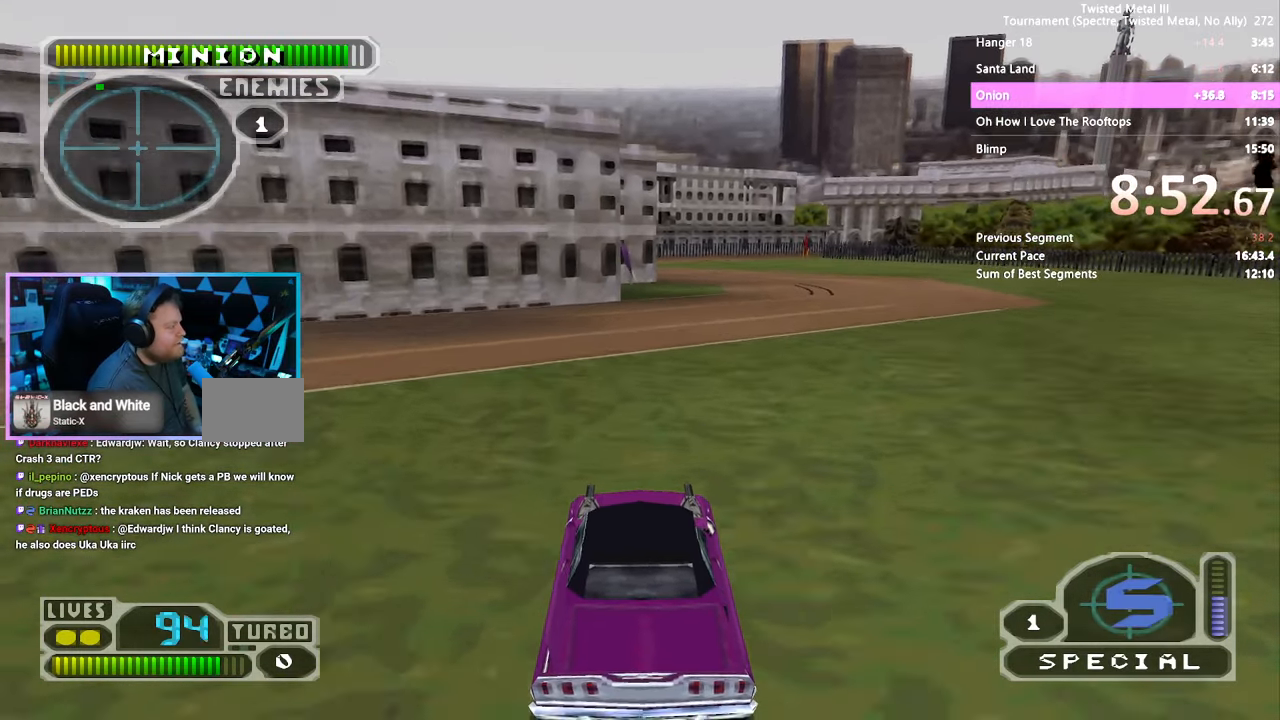
{"dt_ms": 500, "buttons": ["SQUARE"], "left_stick": "center", "right_stick": "center", "events": []}
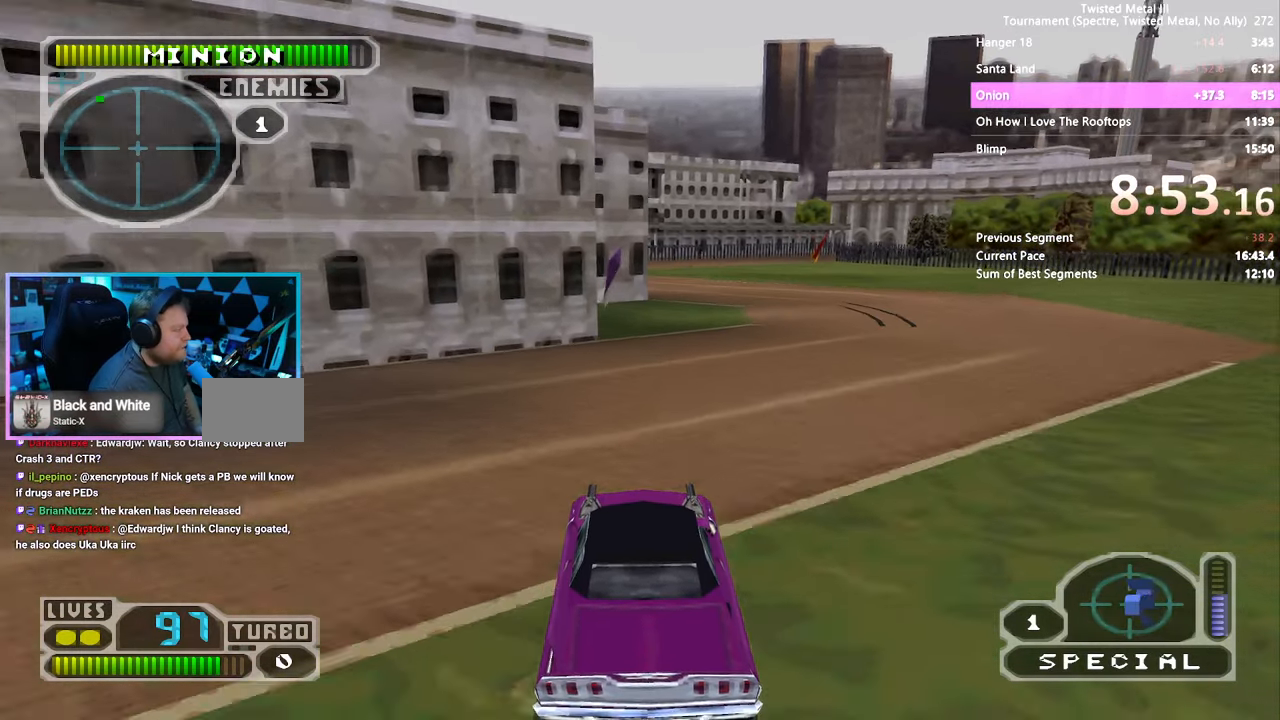
{"dt_ms": 500, "buttons": ["DPAD_RIGHT"], "left_stick": "center", "right_stick": "center", "events": [[450, "SQUARE", "up"], [467, "DPAD_RIGHT", "down"]]}
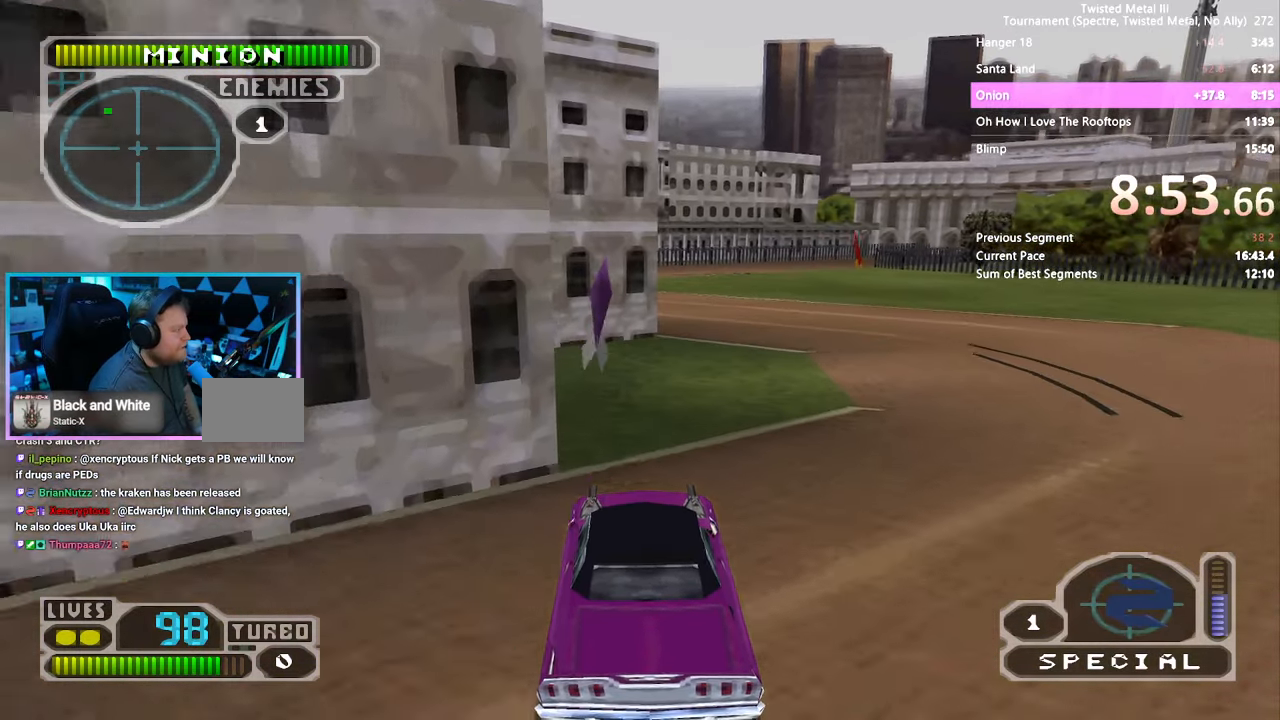
{"dt_ms": 500, "buttons": [], "left_stick": "center", "right_stick": "center", "events": [[50, "DPAD_RIGHT", "up"], [250, "DPAD_RIGHT", "down"], [300, "DPAD_RIGHT", "up"]]}
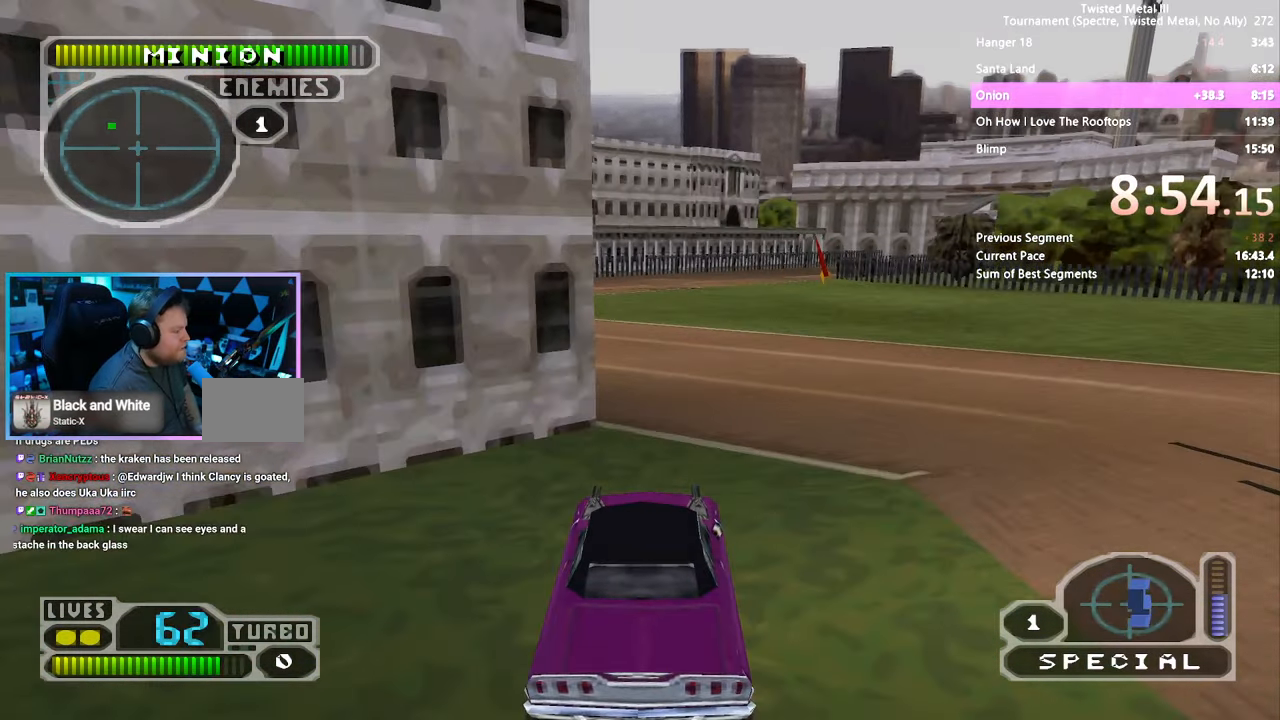
{"dt_ms": 500, "buttons": ["SQUARE", "DPAD_LEFT"], "left_stick": "center", "right_stick": "center", "events": [[300, "SQUARE", "down"], [417, "DPAD_LEFT", "down"]]}
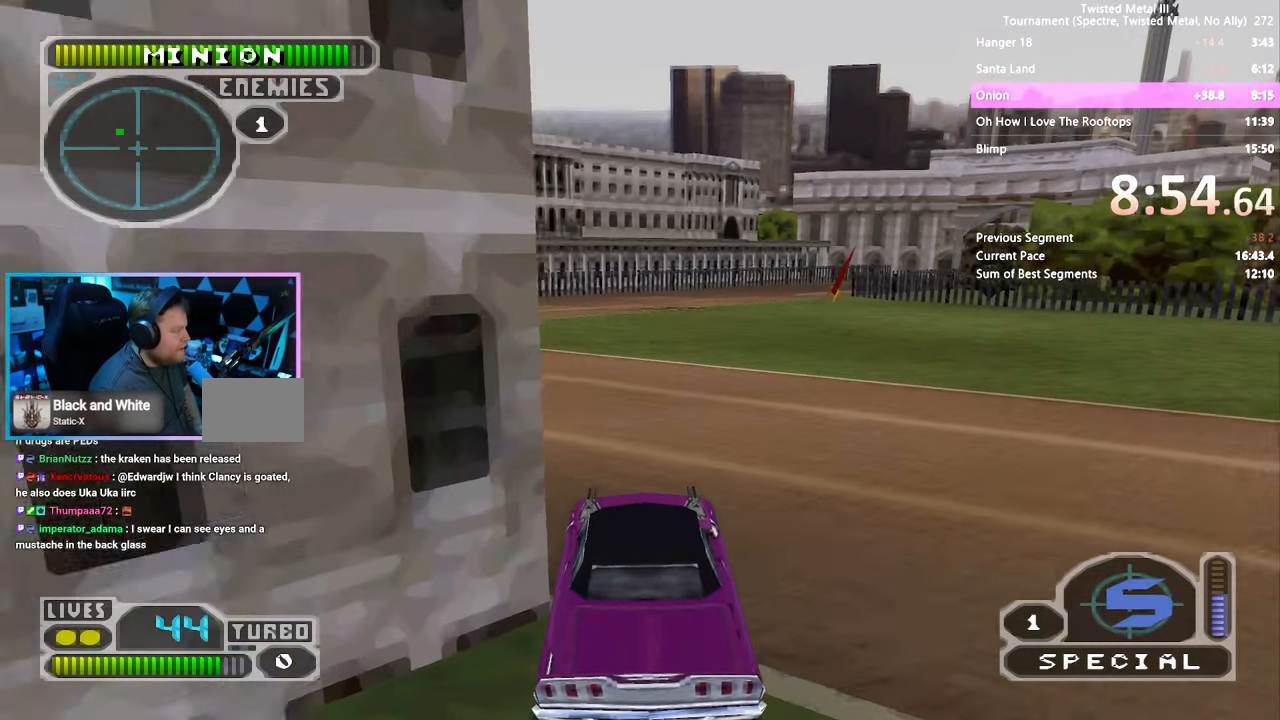
{"dt_ms": 500, "buttons": ["DPAD_LEFT"], "left_stick": "center", "right_stick": "center", "events": [[184, "DPAD_LEFT", "up"], [250, "SQUARE", "up"], [467, "DPAD_LEFT", "down"]]}
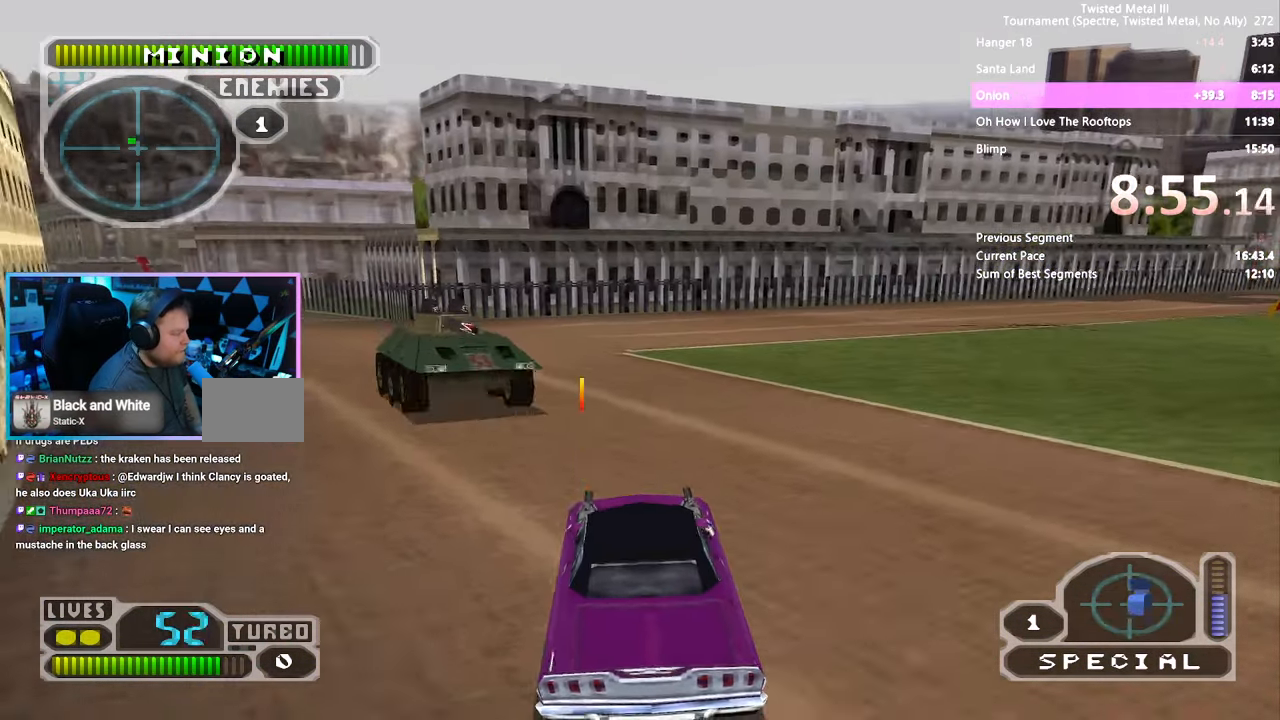
{"dt_ms": 500, "buttons": ["DPAD_DOWN", "DPAD_RIGHT"], "left_stick": "center", "right_stick": "center", "events": [[67, "DPAD_LEFT", "up"], [200, "DPAD_DOWN", "down"], [366, "DPAD_RIGHT", "down"]]}
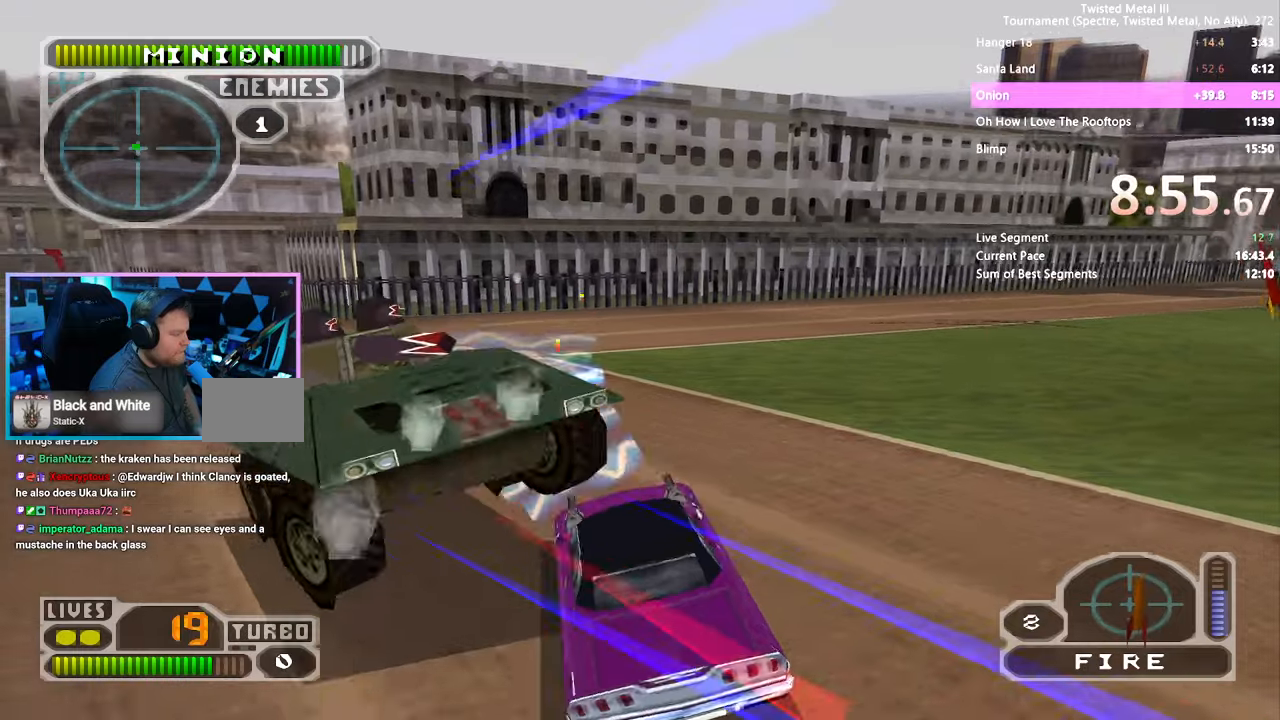
{"dt_ms": 500, "buttons": ["DPAD_RIGHT"], "left_stick": "center", "right_stick": "center", "events": [[216, "DPAD_RIGHT", "up"], [233, "DPAD_DOWN", "up"], [333, "DPAD_LEFT", "down"], [400, "DPAD_LEFT", "up"], [466, "DPAD_RIGHT", "down"]]}
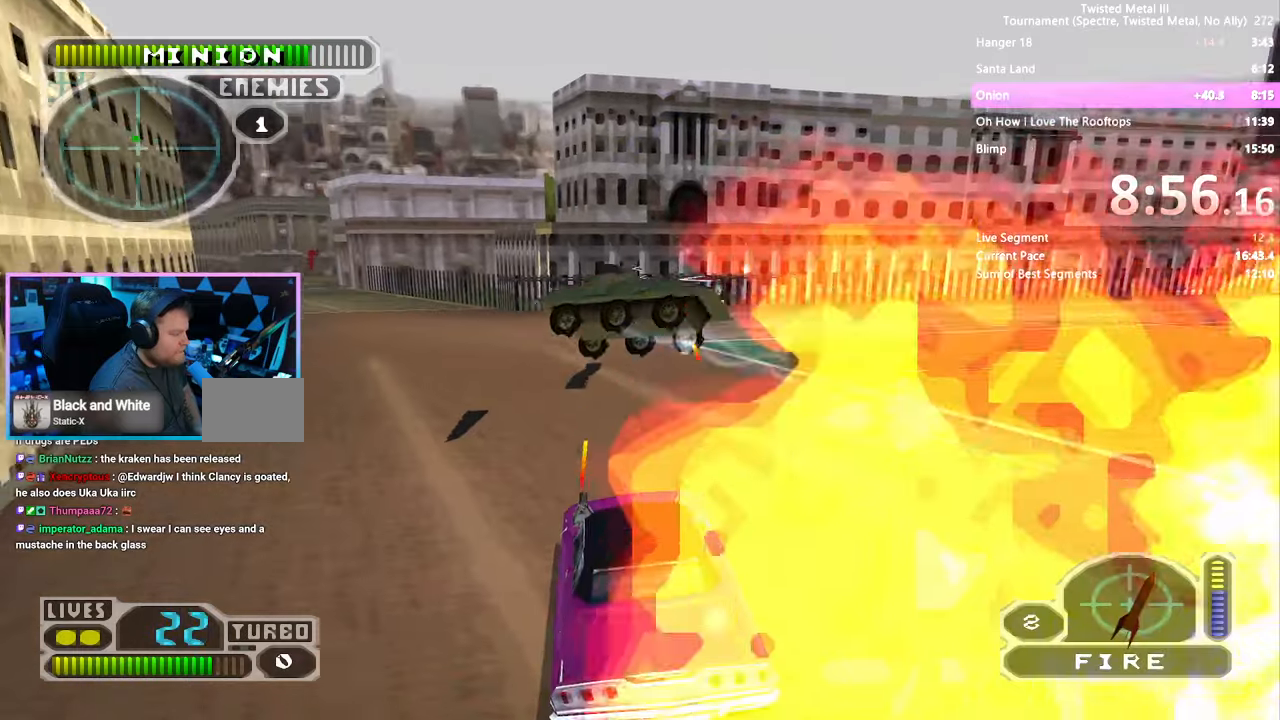
{"dt_ms": 500, "buttons": ["SQUARE", "DPAD_RIGHT"], "left_stick": "center", "right_stick": "center", "events": [[33, "DPAD_RIGHT", "up"], [83, "DPAD_UP", "down"], [166, "DPAD_UP", "up"], [166, "SQUARE", "down"], [283, "DPAD_RIGHT", "down"]]}
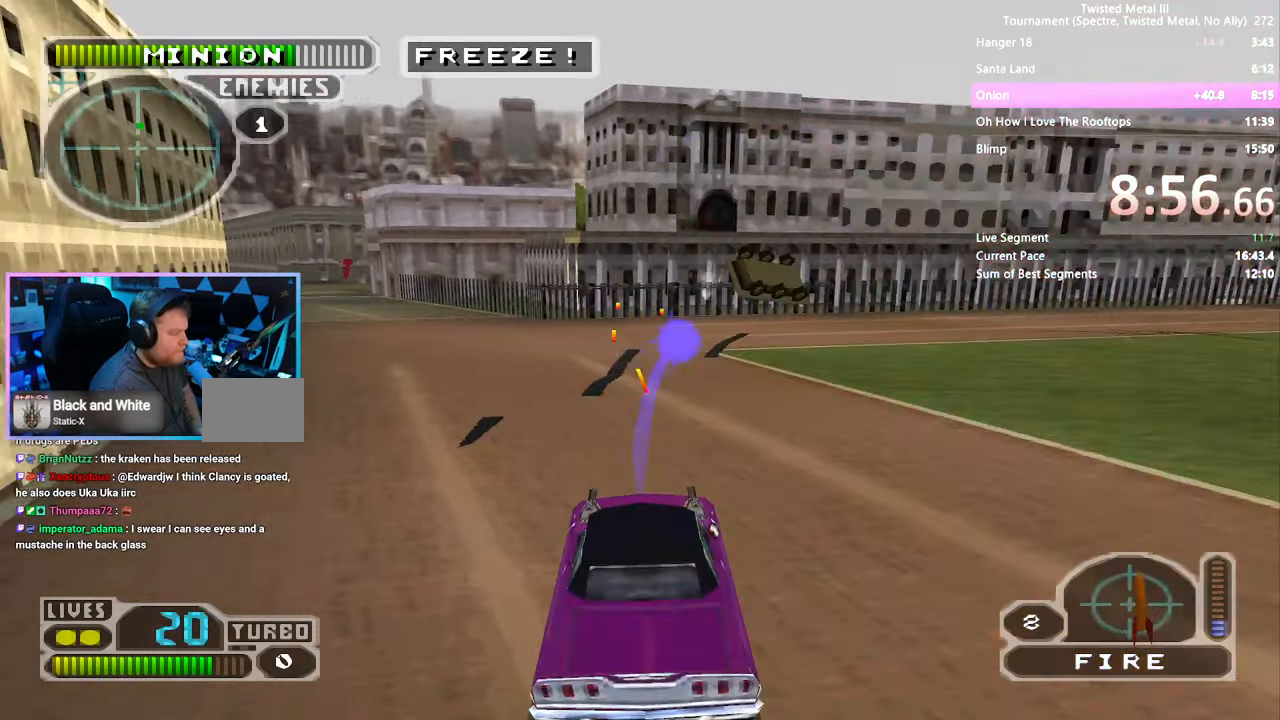
{"dt_ms": 500, "buttons": ["SQUARE"], "left_stick": "center", "right_stick": "center", "events": [[83, "DPAD_RIGHT", "up"], [316, "DPAD_RIGHT", "down"], [466, "DPAD_RIGHT", "up"]]}
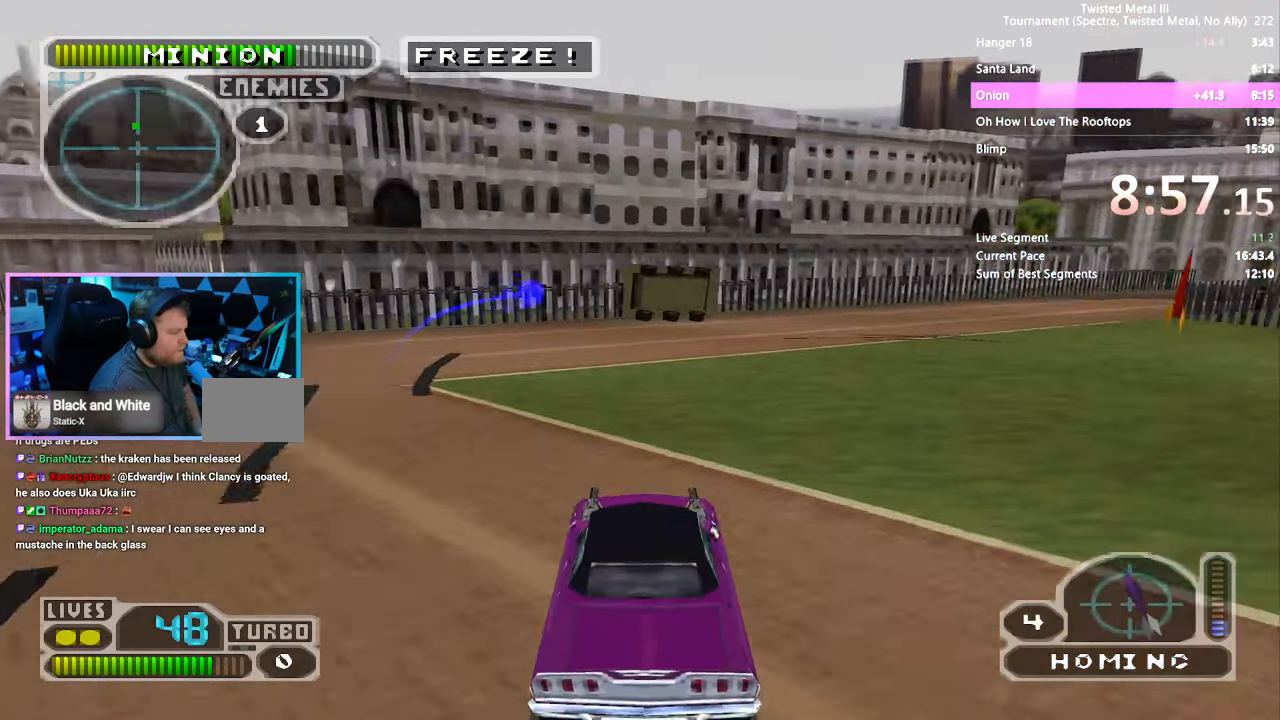
{"dt_ms": 500, "buttons": ["SQUARE"], "left_stick": "center", "right_stick": "center", "events": [[66, "DPAD_RIGHT", "down"], [200, "DPAD_RIGHT", "up"], [383, "DPAD_RIGHT", "down"], [500, "DPAD_RIGHT", "up"]]}
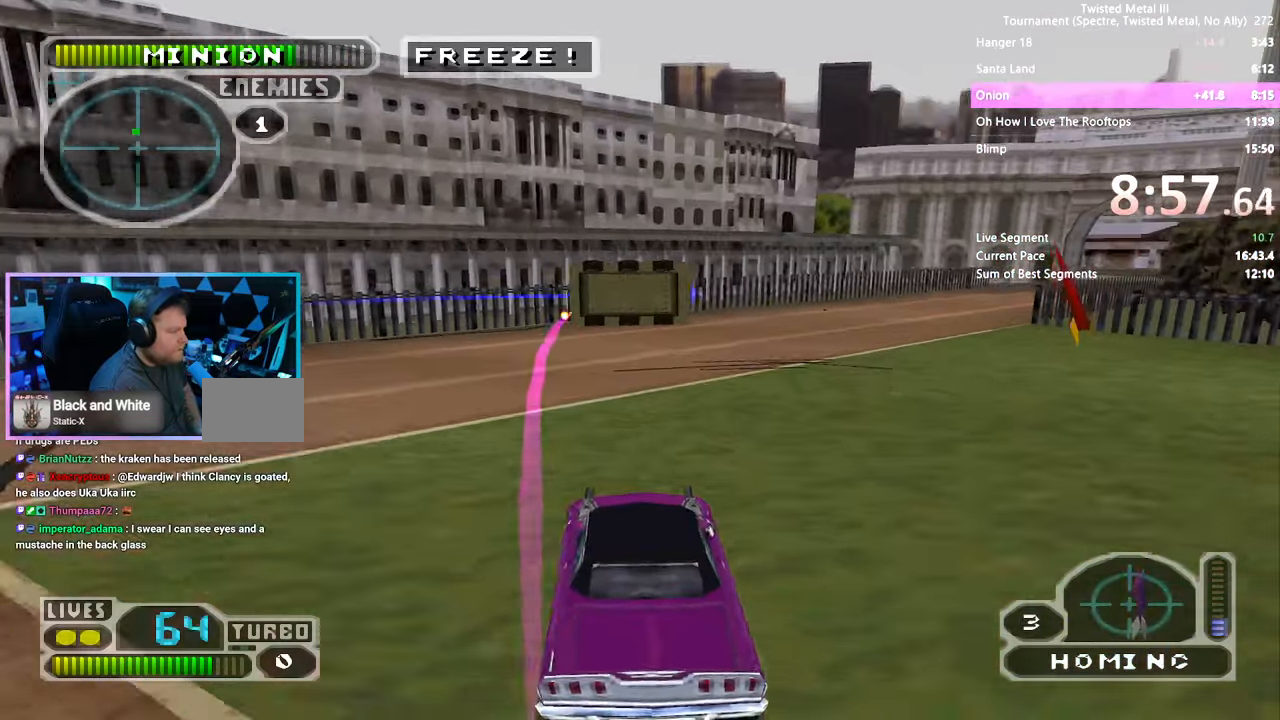
{"dt_ms": 500, "buttons": ["SQUARE", "DPAD_RIGHT"], "left_stick": "center", "right_stick": "center", "events": [[150, "DPAD_RIGHT", "down"], [216, "DPAD_RIGHT", "up"], [433, "DPAD_RIGHT", "down"]]}
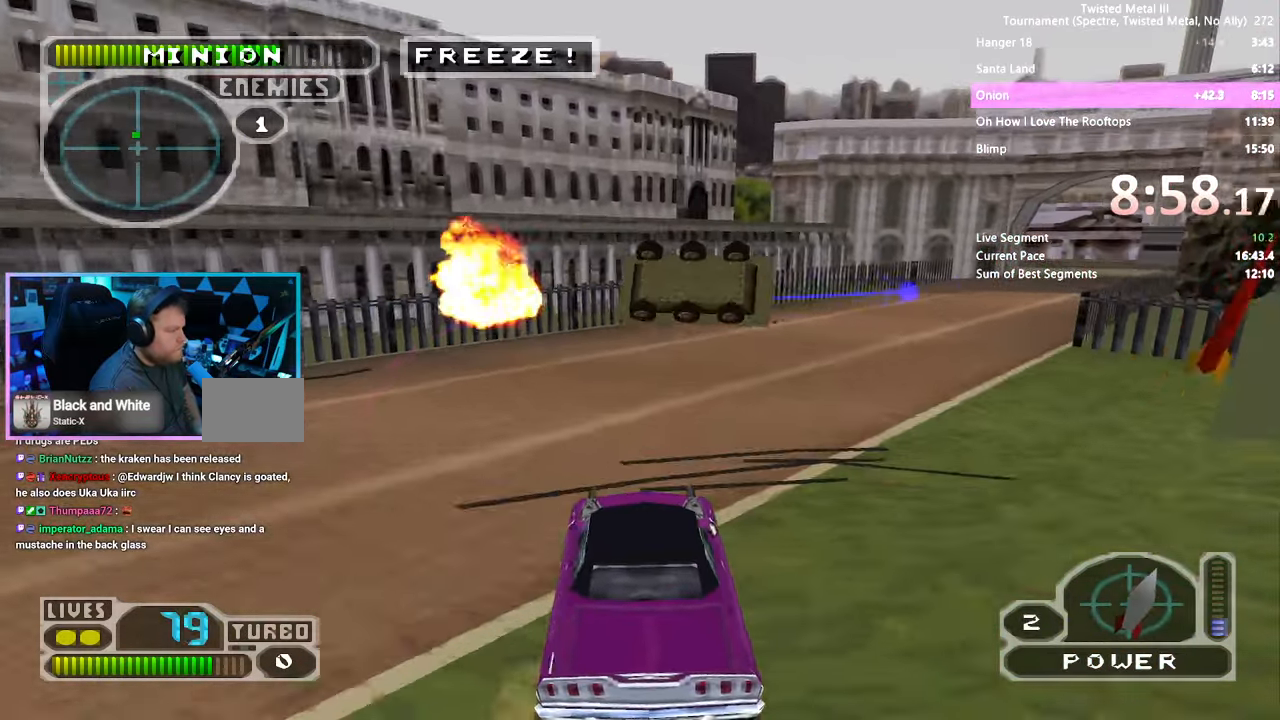
{"dt_ms": 500, "buttons": [], "left_stick": "center", "right_stick": "center", "events": [[50, "SQUARE", "up"], [233, "DPAD_RIGHT", "up"], [400, "DPAD_LEFT", "down"], [483, "DPAD_LEFT", "up"]]}
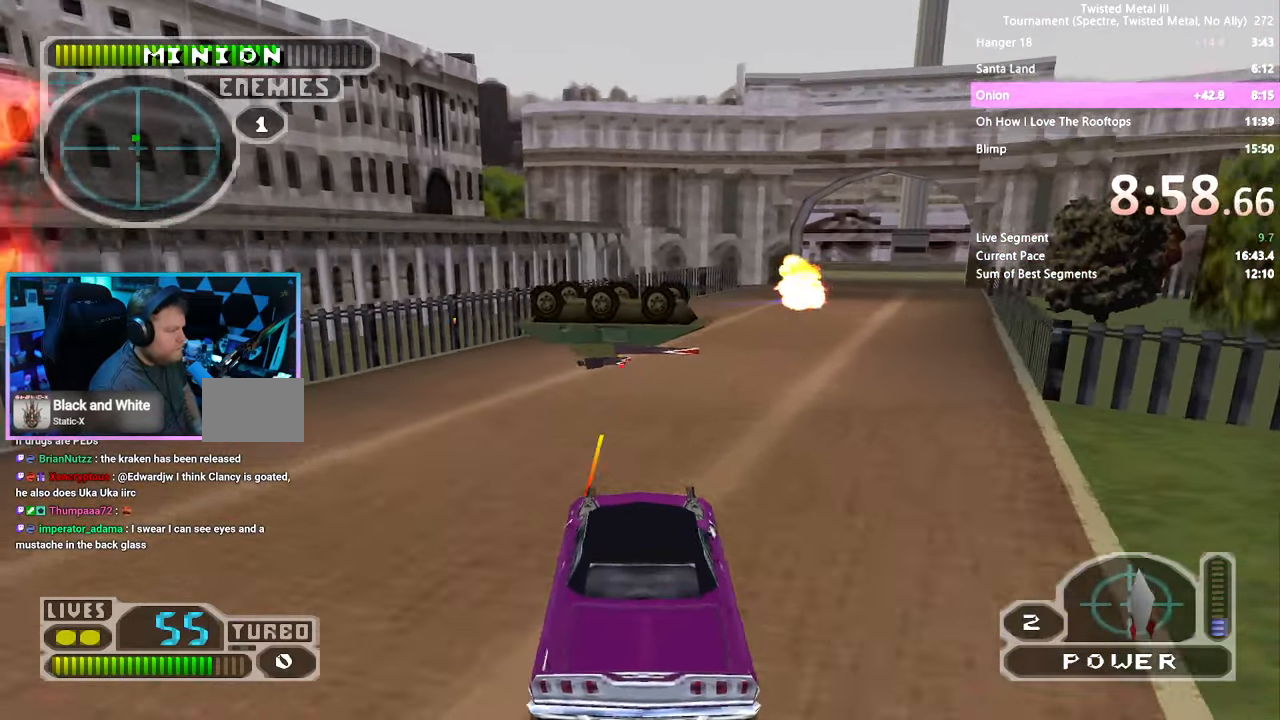
{"dt_ms": 500, "buttons": ["SQUARE", "DPAD_RIGHT"], "left_stick": "center", "right_stick": "center", "events": [[166, "DPAD_RIGHT", "down"], [200, "SQUARE", "down"], [333, "DPAD_RIGHT", "up"], [466, "DPAD_RIGHT", "down"]]}
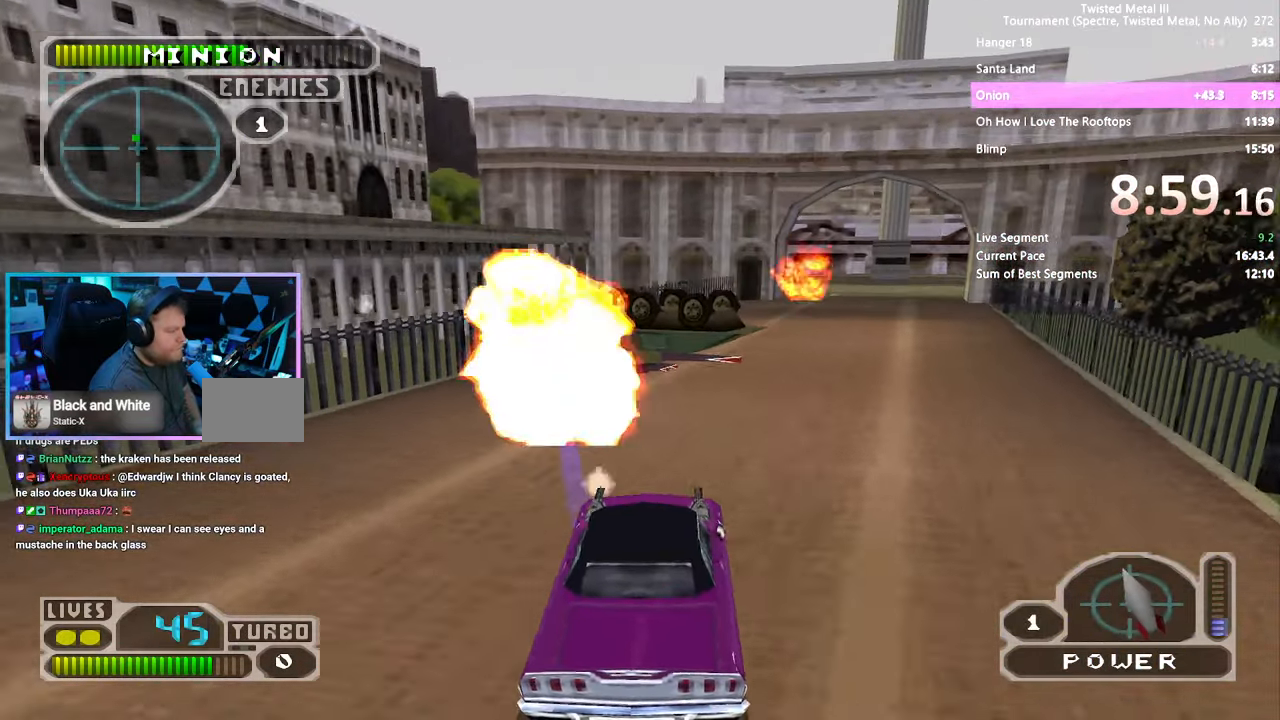
{"dt_ms": 500, "buttons": ["SQUARE", "DPAD_RIGHT"], "left_stick": "center", "right_stick": "center", "events": [[66, "DPAD_RIGHT", "up"], [483, "DPAD_RIGHT", "down"]]}
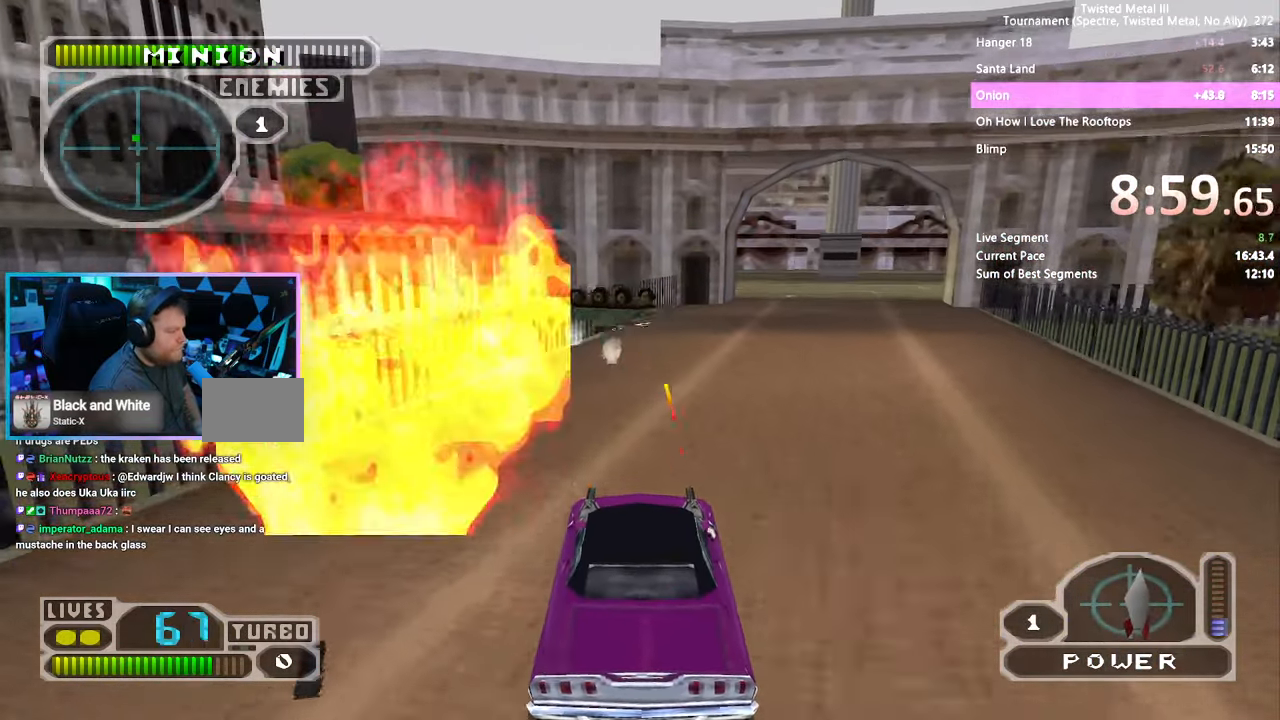
{"dt_ms": 500, "buttons": ["SQUARE"], "left_stick": "center", "right_stick": "center", "events": [[100, "SQUARE", "up"], [116, "DPAD_RIGHT", "up"], [283, "DPAD_RIGHT", "down"], [383, "DPAD_RIGHT", "up"], [500, "SQUARE", "down"]]}
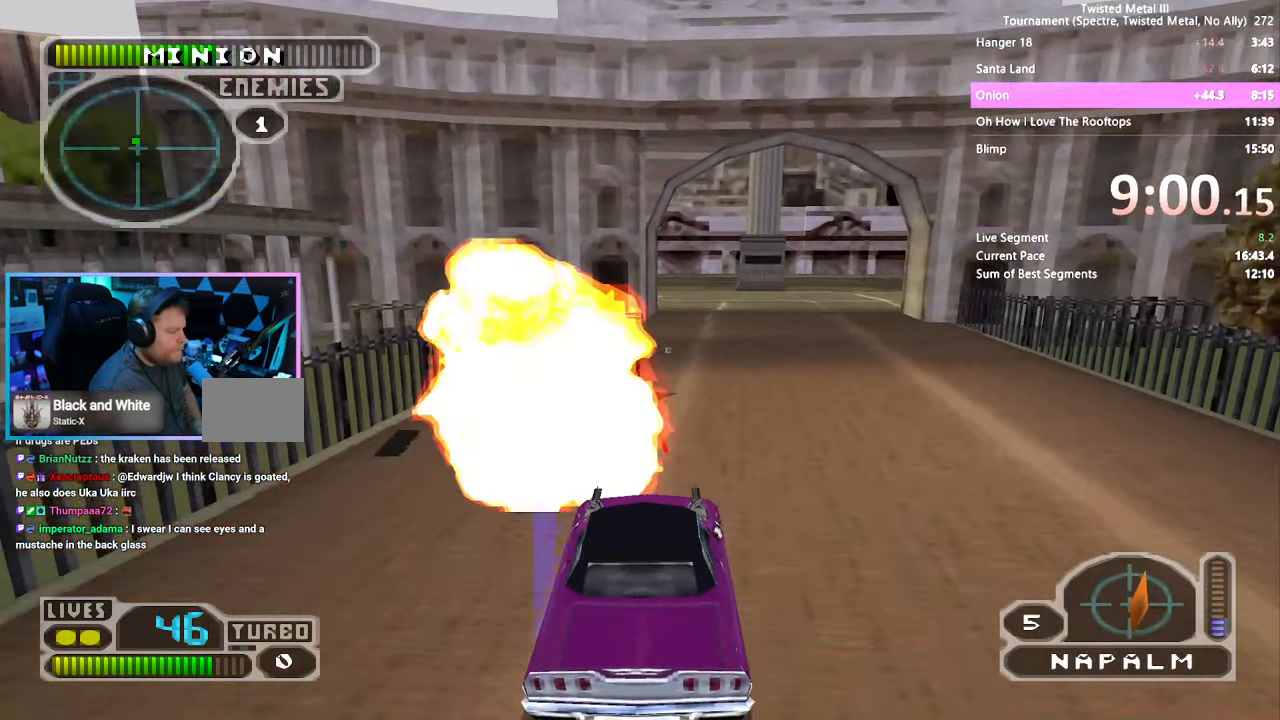
{"dt_ms": 500, "buttons": ["SQUARE", "DPAD_LEFT"], "left_stick": "center", "right_stick": "center", "events": [[100, "DPAD_RIGHT", "down"], [200, "DPAD_RIGHT", "up"], [450, "DPAD_LEFT", "down"]]}
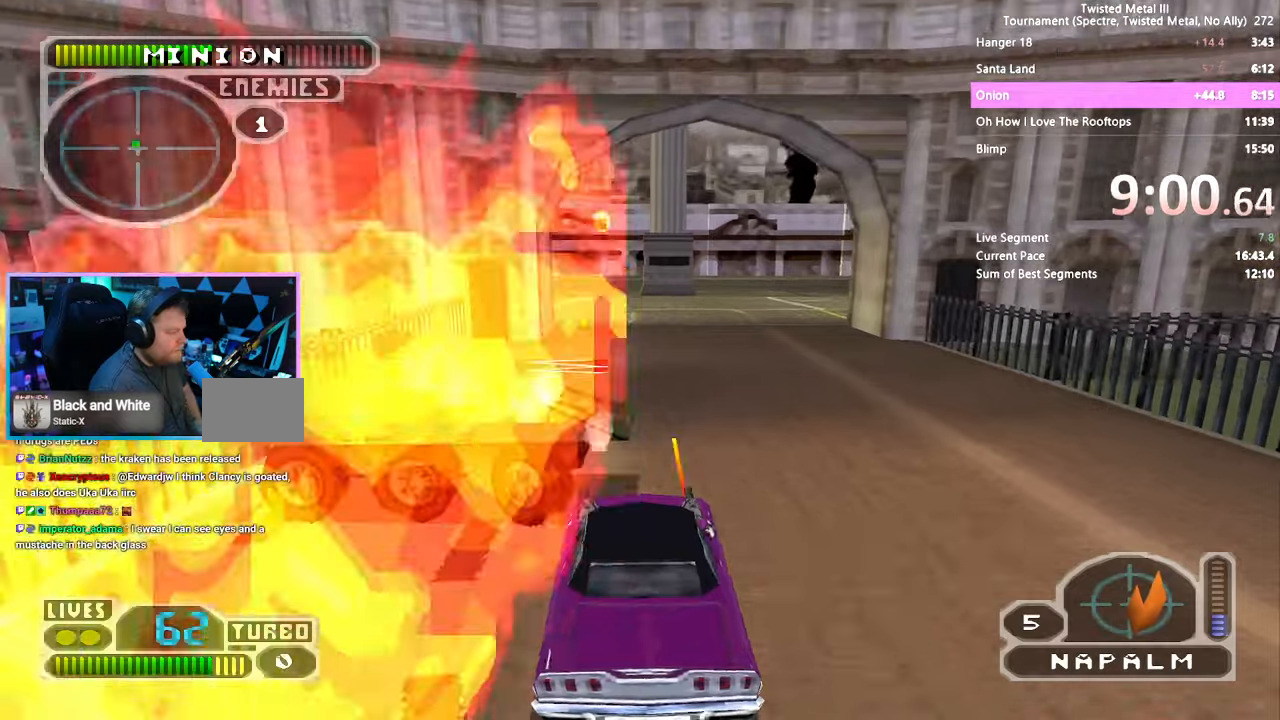
{"dt_ms": 500, "buttons": ["DPAD_DOWN", "DPAD_RIGHT"], "left_stick": "center", "right_stick": "center", "events": [[83, "SQUARE", "up"], [167, "DPAD_LEFT", "up"], [200, "DPAD_DOWN", "down"], [283, "DPAD_RIGHT", "down"]]}
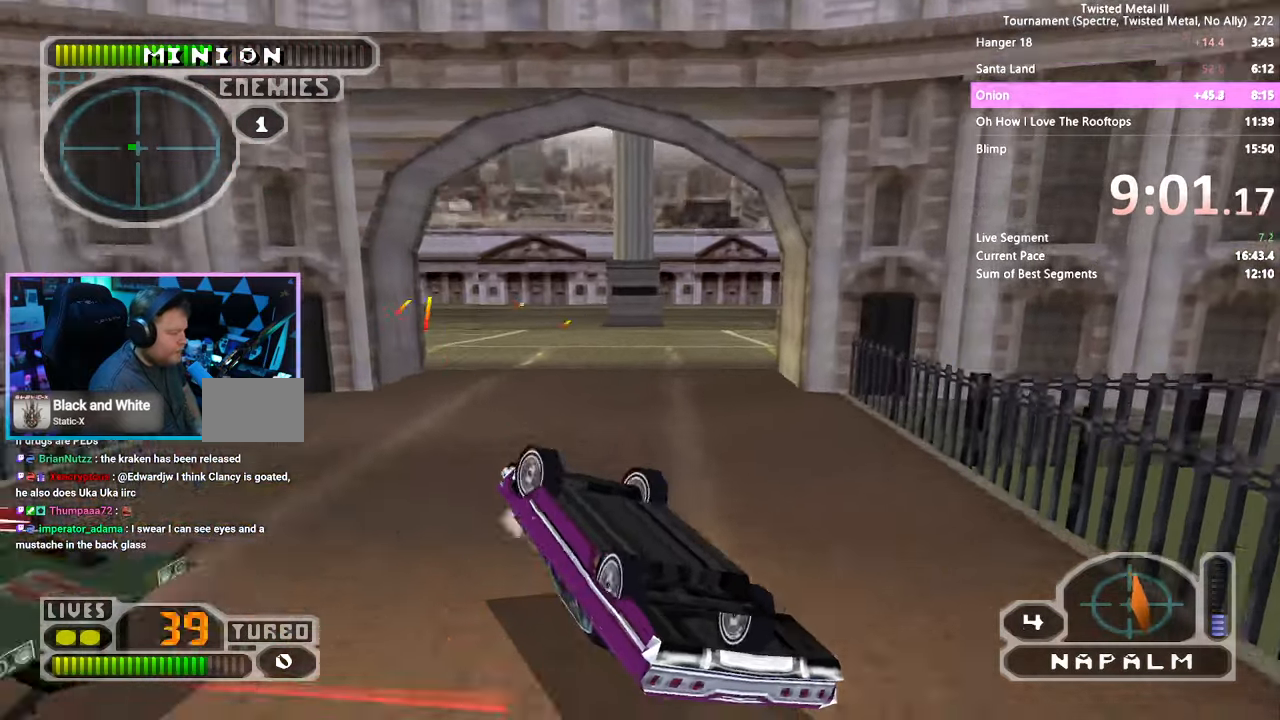
{"dt_ms": 500, "buttons": ["SQUARE"], "left_stick": "center", "right_stick": "center", "events": [[133, "DPAD_RIGHT", "up"], [183, "DPAD_DOWN", "up"], [350, "SQUARE", "down"]]}
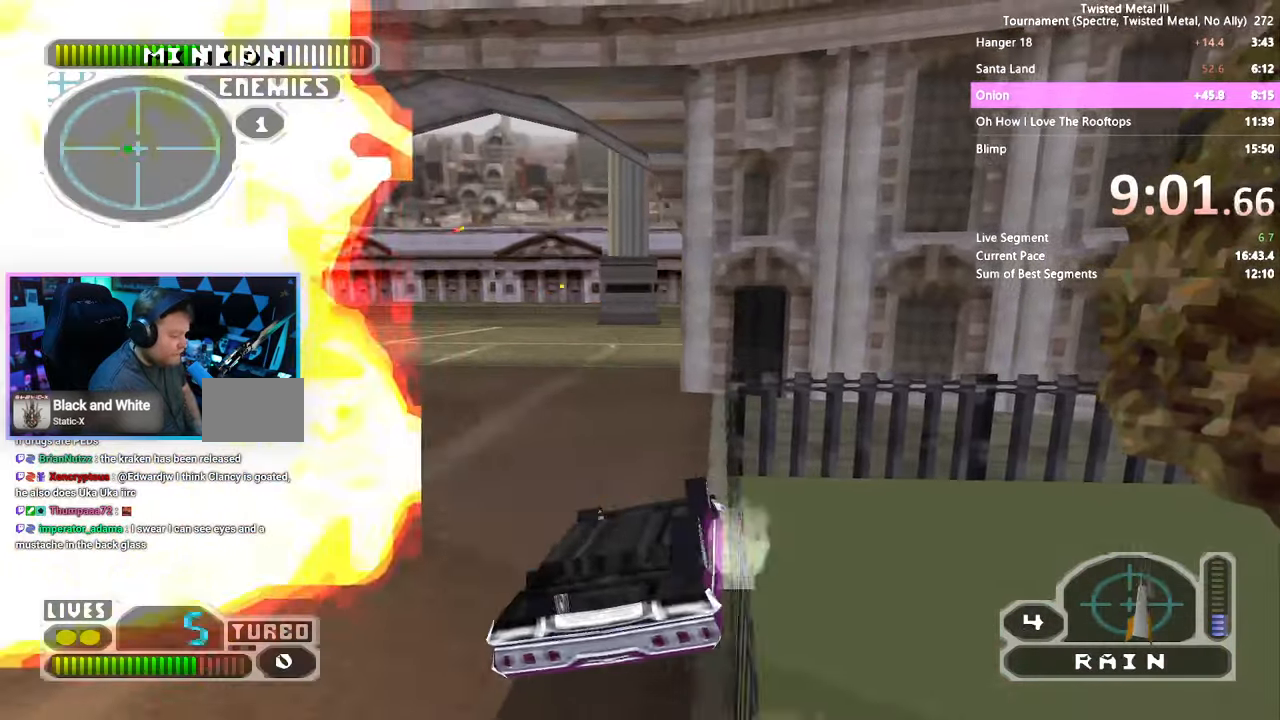
{"dt_ms": 500, "buttons": ["DPAD_DOWN", "DPAD_RIGHT"], "left_stick": "center", "right_stick": "center", "events": [[183, "DPAD_DOWN", "down"], [217, "SQUARE", "up"], [267, "DPAD_RIGHT", "down"]]}